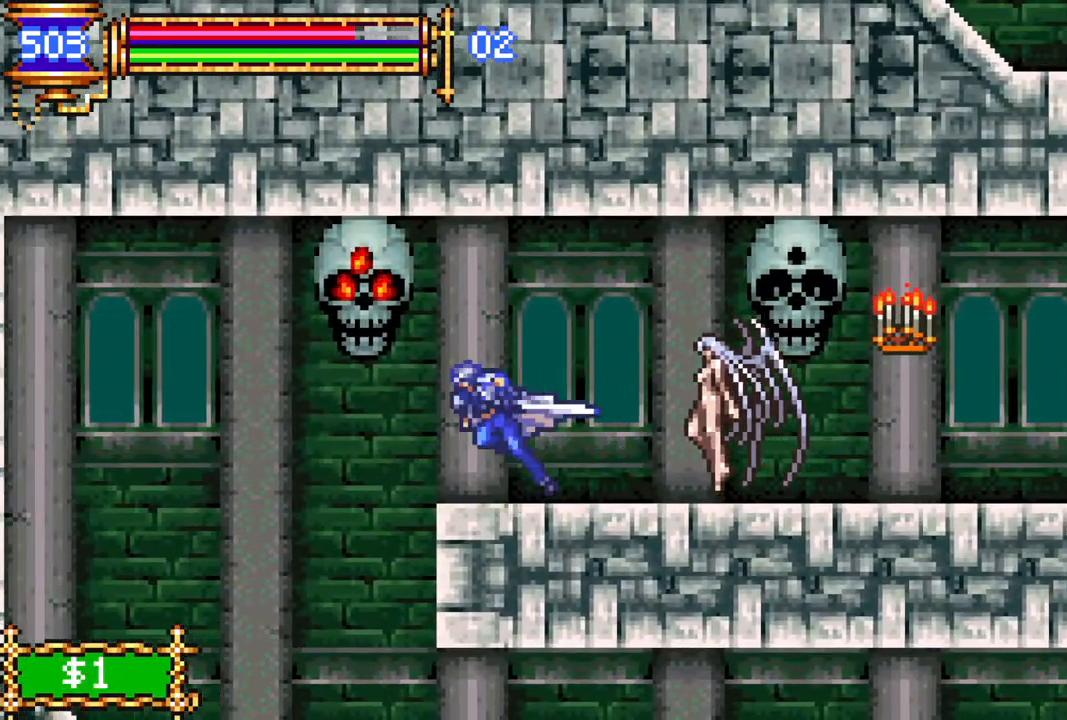
Gameplay with a controller (PlayStation layout); each line is a JSON object with the inputs held at the frame after it. "events" lists button and stick changes between this image and that frame as [ms after this image, input, new state], when the widget could be followed in between.
{"buttons": ["DPAD_LEFT"], "left_stick": "center", "right_stick": "center", "events": [[233, "DPAD_LEFT", "up"], [233, "R1", "up"], [283, "DPAD_RIGHT", "down"], [383, "DPAD_RIGHT", "up"], [417, "DPAD_LEFT", "down"]]}
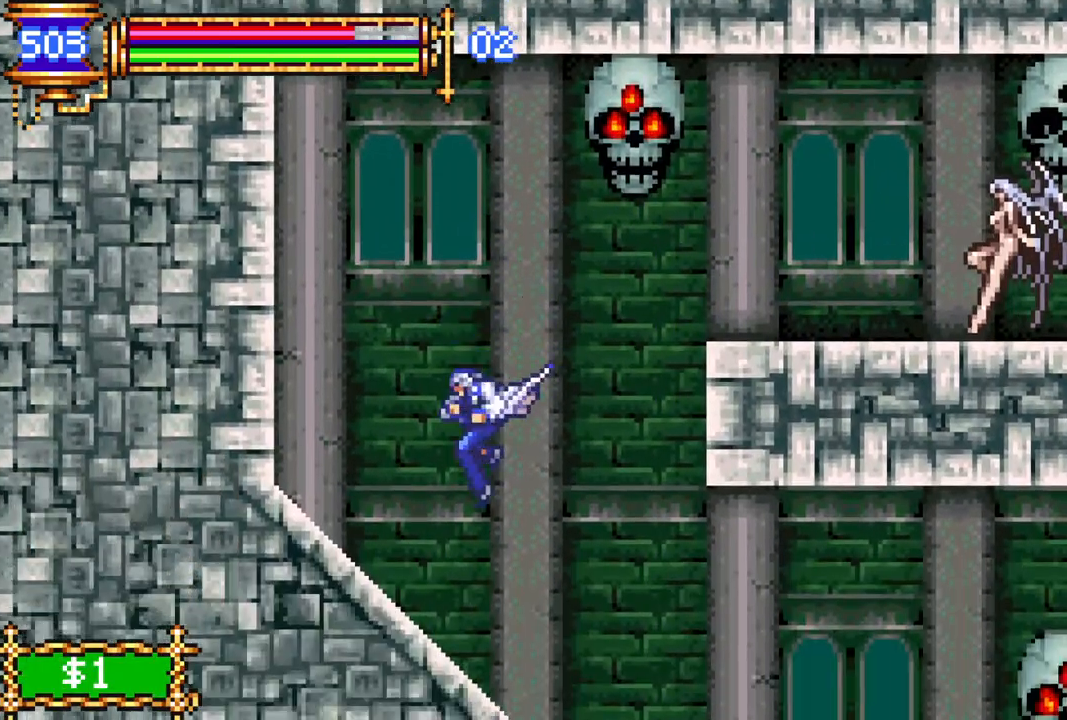
{"buttons": ["R1", "DPAD_LEFT"], "left_stick": "center", "right_stick": "center", "events": [[83, "DPAD_LEFT", "up"], [117, "DPAD_RIGHT", "down"], [217, "DPAD_RIGHT", "up"], [233, "DPAD_LEFT", "down"], [433, "R1", "down"]]}
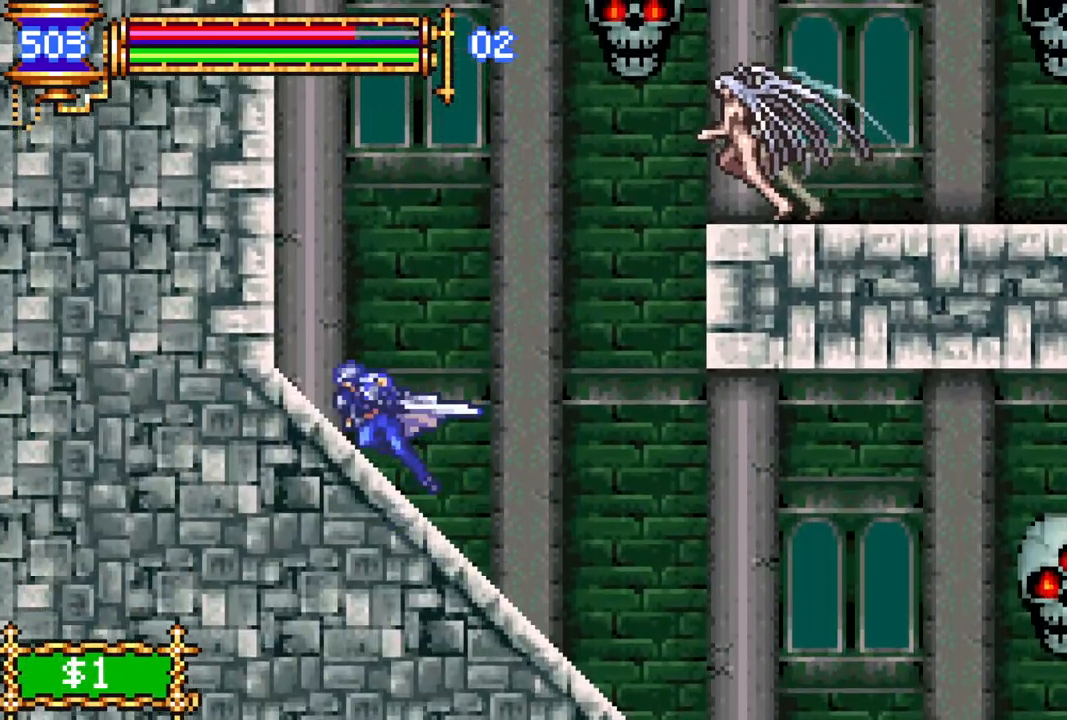
{"buttons": [], "left_stick": "center", "right_stick": "center", "events": [[83, "R1", "up"], [150, "DPAD_LEFT", "up"]]}
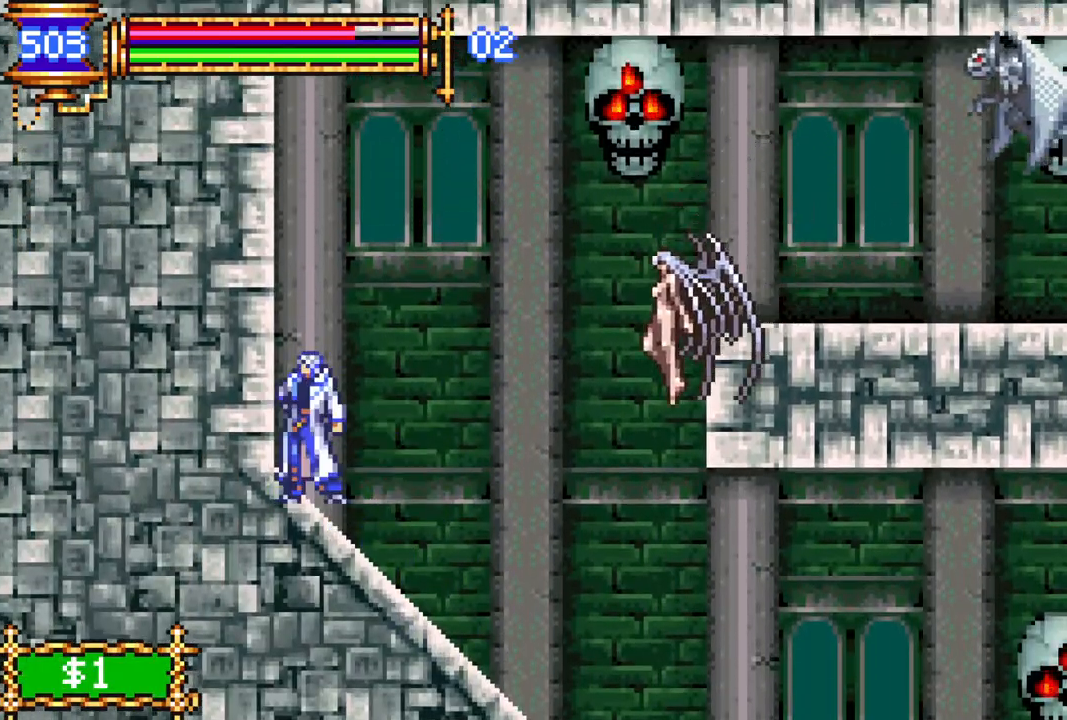
{"buttons": ["R1"], "left_stick": "center", "right_stick": "center", "events": [[133, "CROSS", "down"], [133, "DPAD_RIGHT", "down"], [150, "R1", "down"], [267, "DPAD_RIGHT", "up"], [283, "R1", "up"], [300, "CROSS", "up"], [333, "DPAD_RIGHT", "down"], [383, "CROSS", "down"], [383, "R1", "down"], [467, "DPAD_RIGHT", "up"], [500, "CROSS", "up"]]}
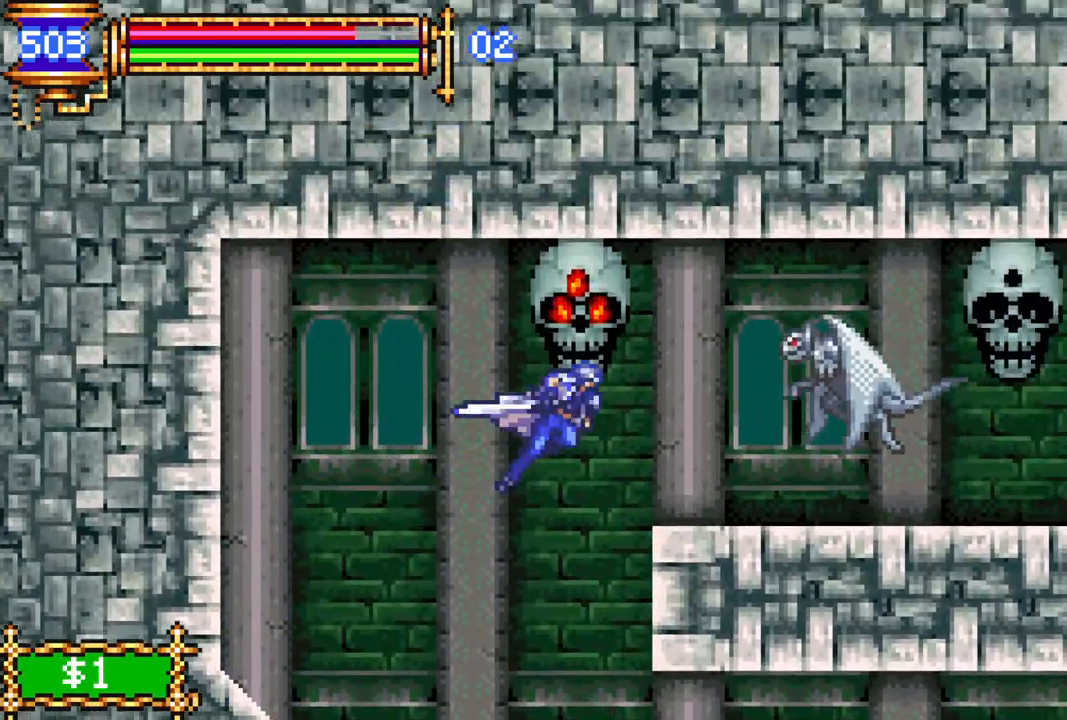
{"buttons": ["DPAD_LEFT"], "left_stick": "center", "right_stick": "center", "events": [[17, "DPAD_LEFT", "down"], [17, "R1", "up"]]}
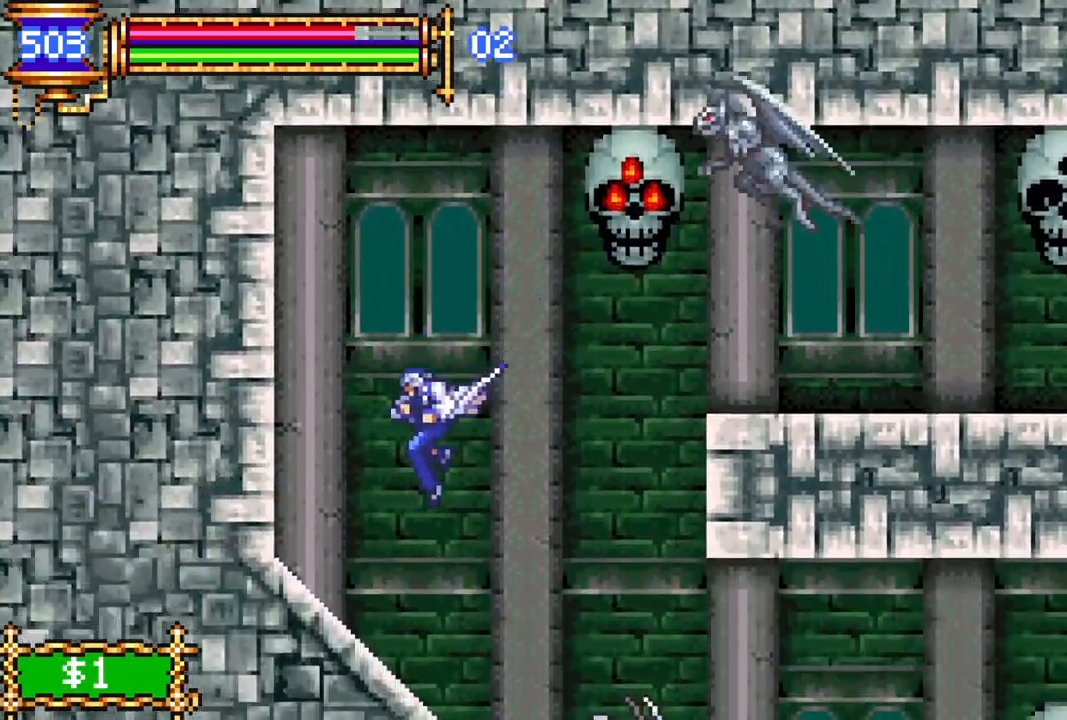
{"buttons": ["DPAD_RIGHT"], "left_stick": "center", "right_stick": "center", "events": [[250, "CROSS", "down"], [267, "R1", "down"], [350, "DPAD_LEFT", "up"], [417, "R1", "up"], [433, "CROSS", "up"], [450, "DPAD_RIGHT", "down"]]}
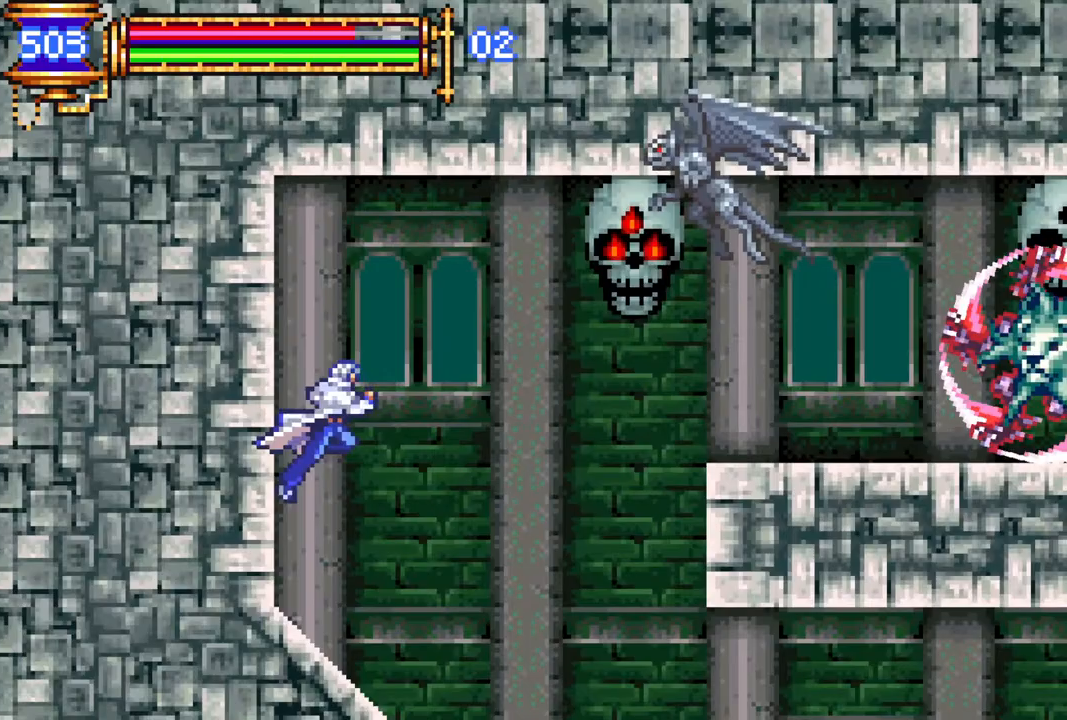
{"buttons": ["DPAD_LEFT"], "left_stick": "center", "right_stick": "center", "events": [[17, "CROSS", "down"], [67, "DPAD_RIGHT", "up"], [133, "CIRCLE", "down"], [150, "CROSS", "up"], [250, "CIRCLE", "up"], [250, "DPAD_LEFT", "down"]]}
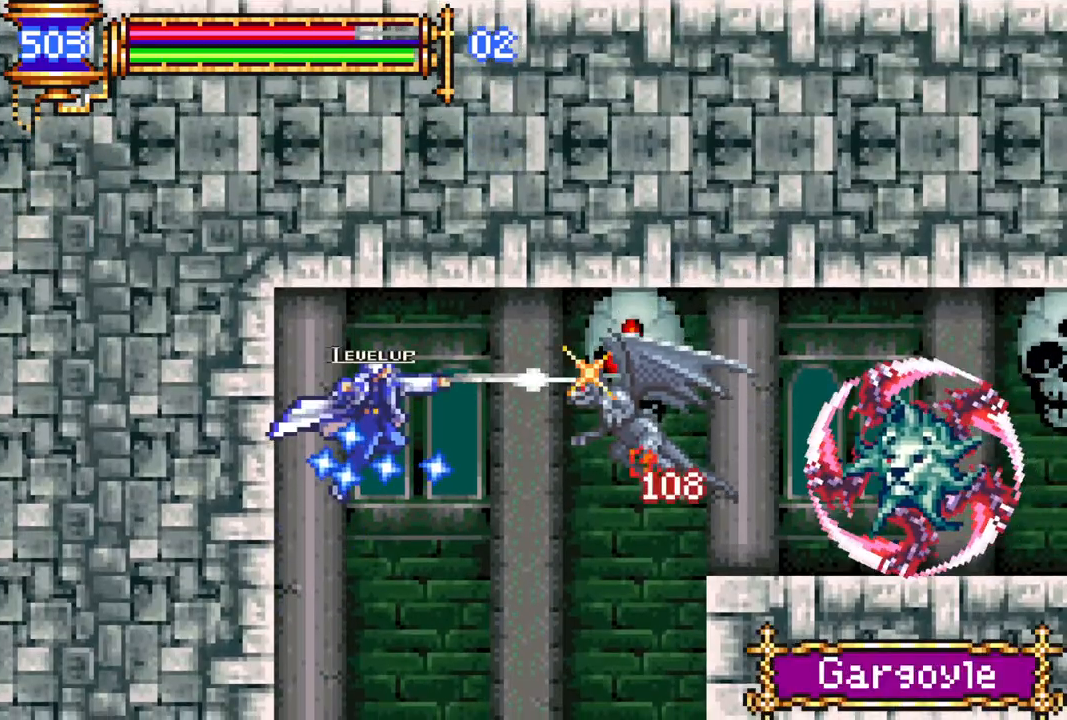
{"buttons": ["DPAD_LEFT"], "left_stick": "center", "right_stick": "center", "events": [[150, "DPAD_LEFT", "up"], [467, "DPAD_LEFT", "down"]]}
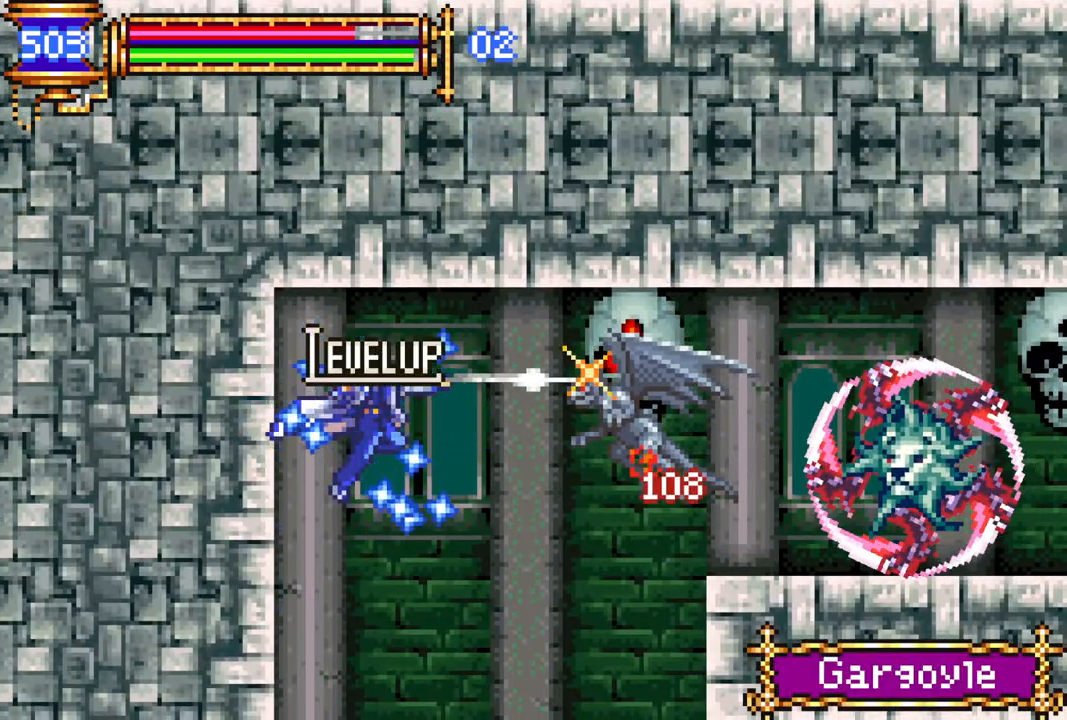
{"buttons": ["DPAD_LEFT"], "left_stick": "center", "right_stick": "center", "events": []}
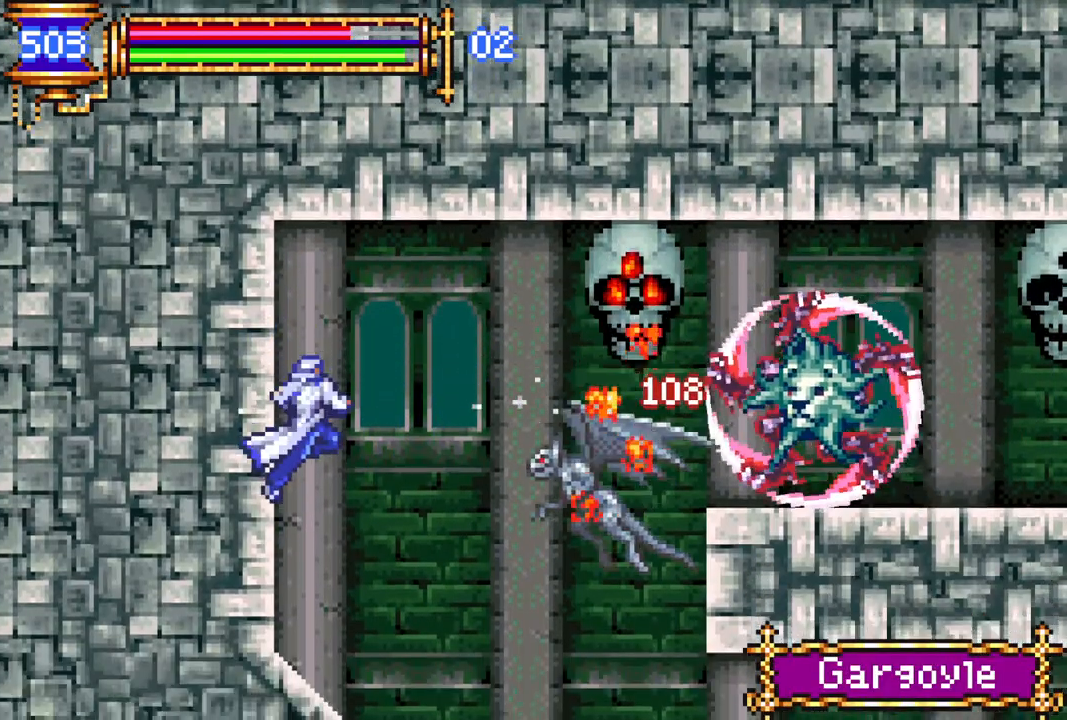
{"buttons": ["DPAD_LEFT"], "left_stick": "center", "right_stick": "center", "events": [[333, "CROSS", "down"], [483, "CROSS", "up"]]}
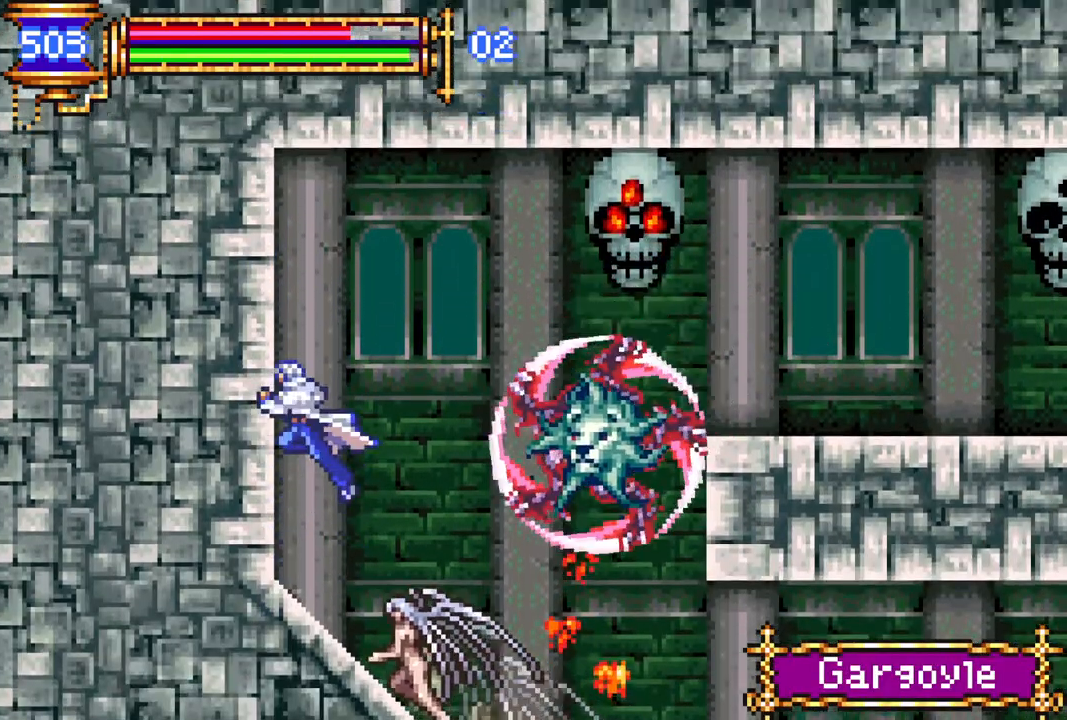
{"buttons": ["R1", "DPAD_RIGHT"], "left_stick": "center", "right_stick": "center", "events": [[33, "DPAD_LEFT", "up"], [50, "CROSS", "down"], [83, "DPAD_RIGHT", "down"], [83, "R1", "down"], [317, "CROSS", "up"]]}
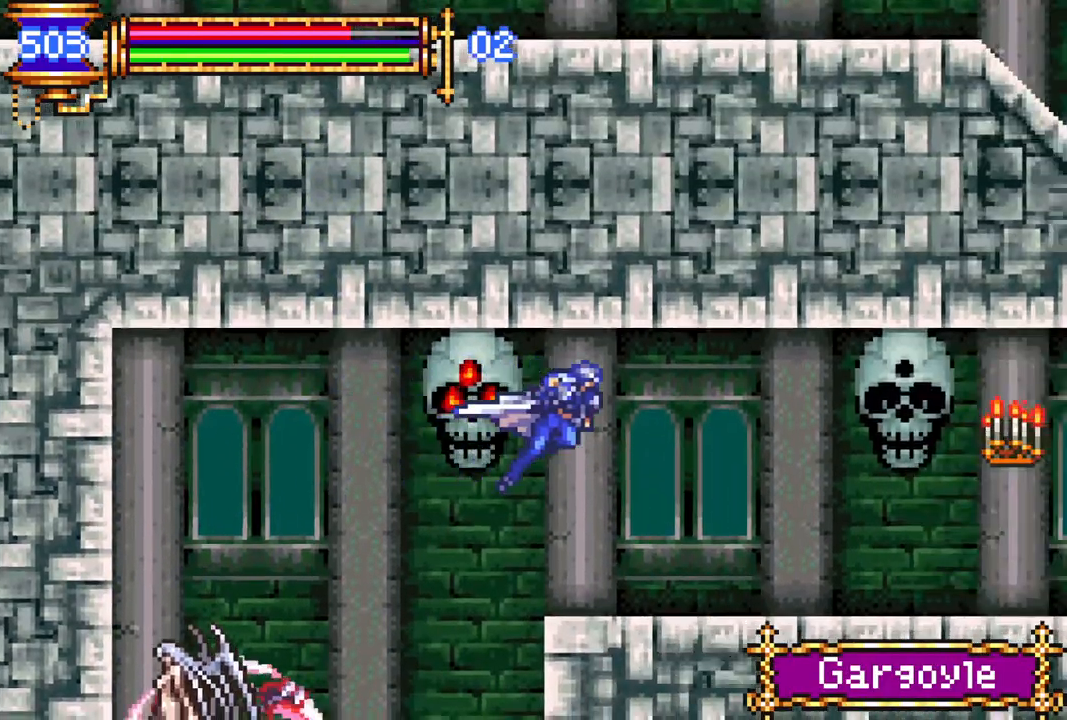
{"buttons": ["R1", "DPAD_RIGHT"], "left_stick": "center", "right_stick": "center", "events": []}
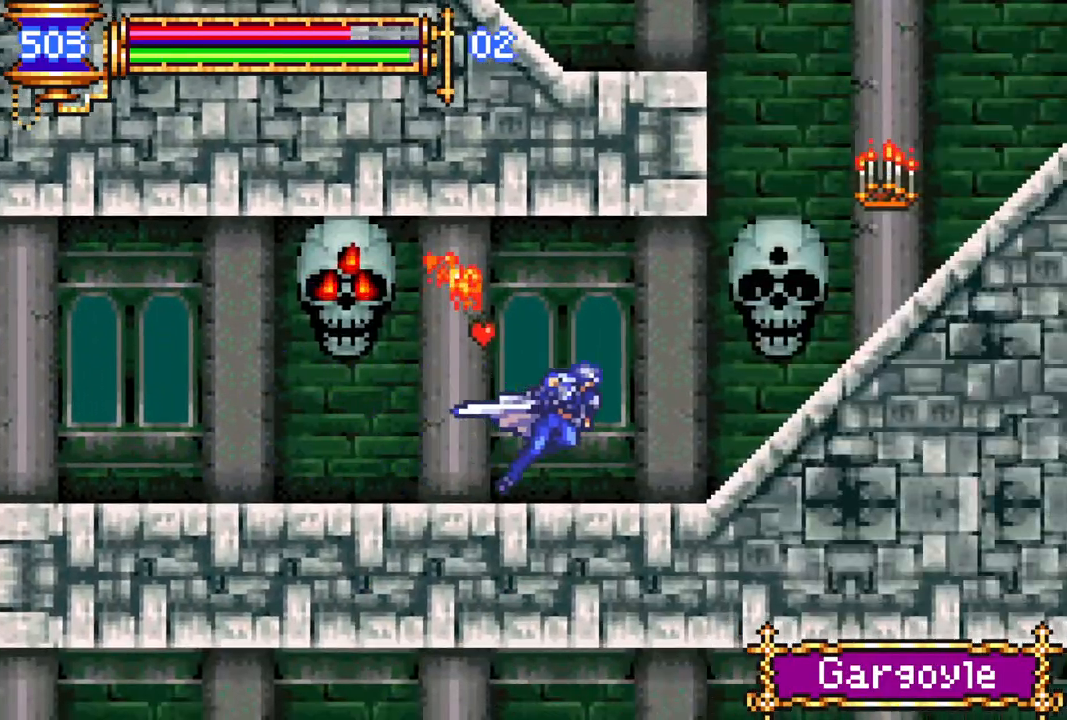
{"buttons": ["CROSS"], "left_stick": "center", "right_stick": "center", "events": [[333, "DPAD_RIGHT", "up"], [383, "R1", "up"], [417, "CROSS", "down"]]}
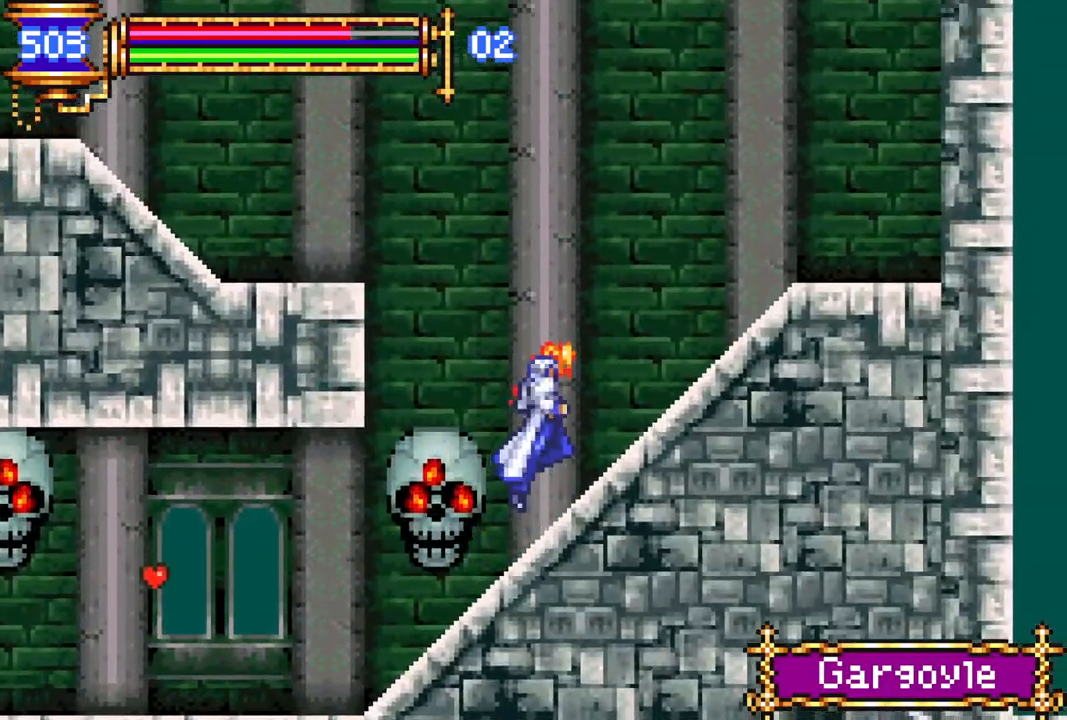
{"buttons": ["R1", "DPAD_LEFT"], "left_stick": "center", "right_stick": "center", "events": [[17, "CROSS", "up"], [67, "DPAD_LEFT", "down"], [100, "CROSS", "down"], [100, "R1", "down"], [367, "CROSS", "up"]]}
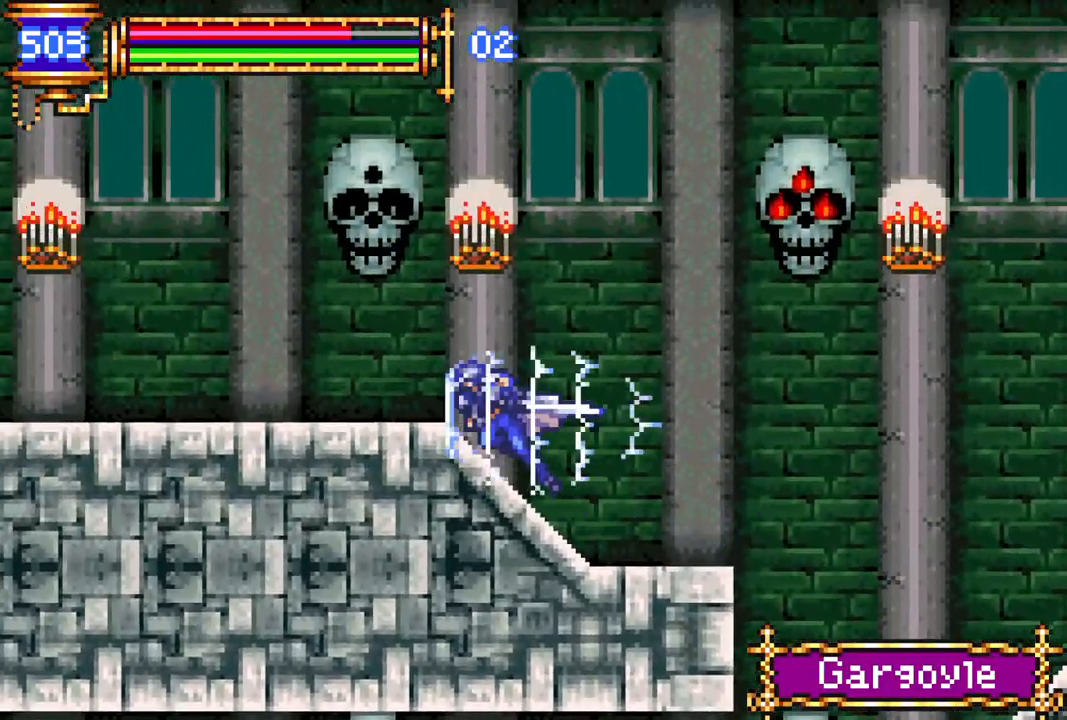
{"buttons": ["CROSS", "DPAD_LEFT"], "left_stick": "center", "right_stick": "center", "events": [[300, "R1", "up"], [317, "DPAD_LEFT", "up"], [417, "CROSS", "down"], [417, "DPAD_LEFT", "down"]]}
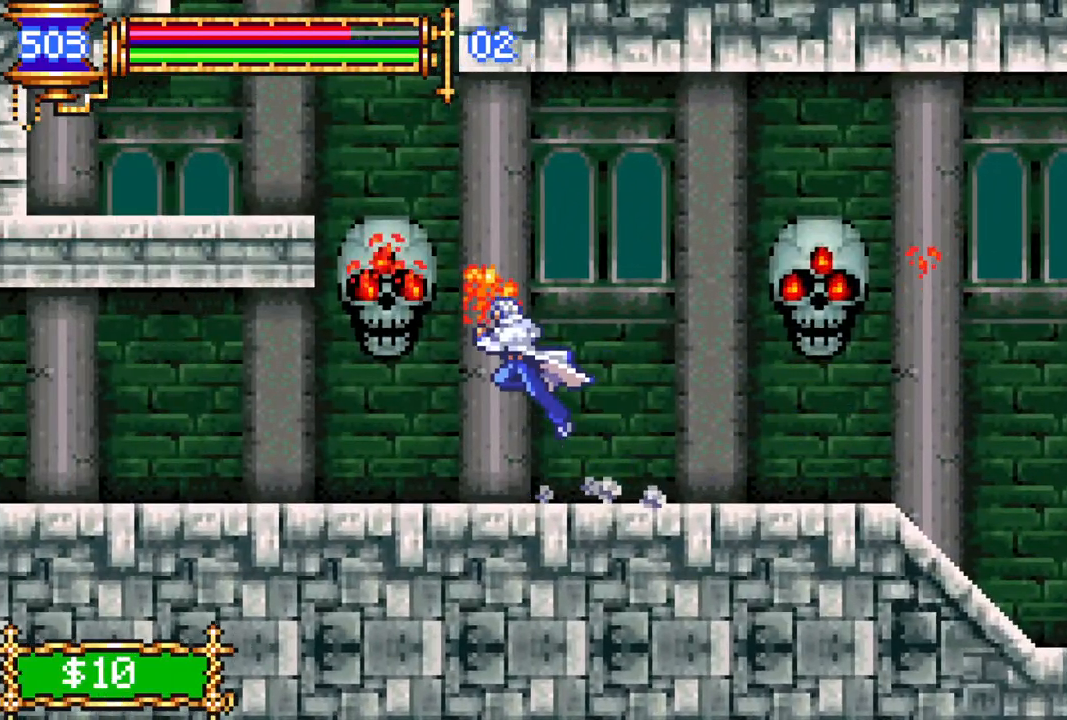
{"buttons": ["R1"], "left_stick": "center", "right_stick": "center", "events": [[33, "CROSS", "up"], [167, "DPAD_LEFT", "up"], [183, "CROSS", "down"], [217, "R1", "down"], [233, "DPAD_LEFT", "down"], [250, "L1", "down"], [333, "CROSS", "up"], [400, "L1", "up"], [417, "DPAD_LEFT", "up"]]}
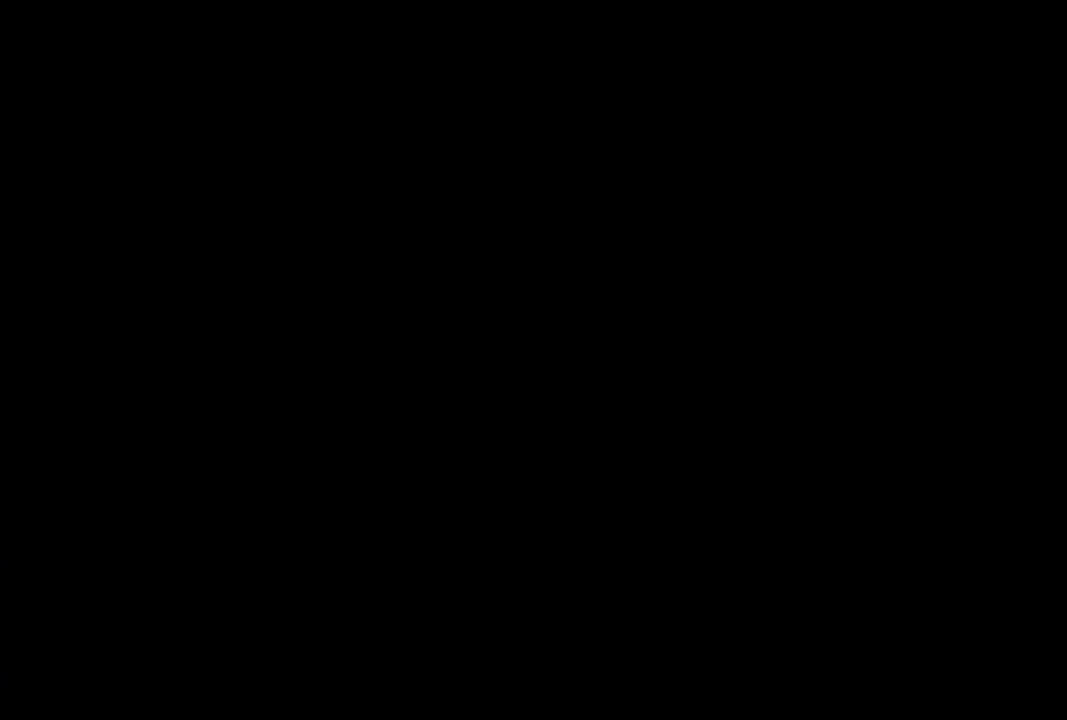
{"buttons": ["R1", "DPAD_RIGHT"], "left_stick": "center", "right_stick": "center", "events": [[183, "DPAD_RIGHT", "down"]]}
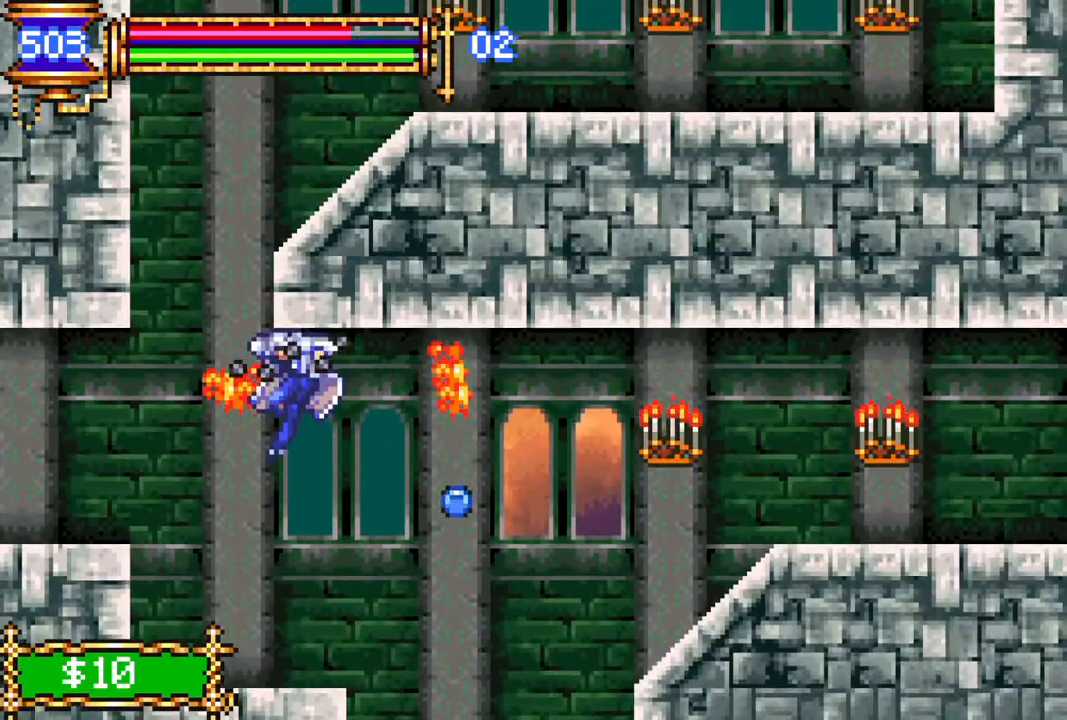
{"buttons": ["R1", "DPAD_RIGHT"], "left_stick": "center", "right_stick": "center", "events": [[17, "DPAD_RIGHT", "up"], [100, "DPAD_RIGHT", "down"], [283, "CROSS", "down"], [383, "CROSS", "up"]]}
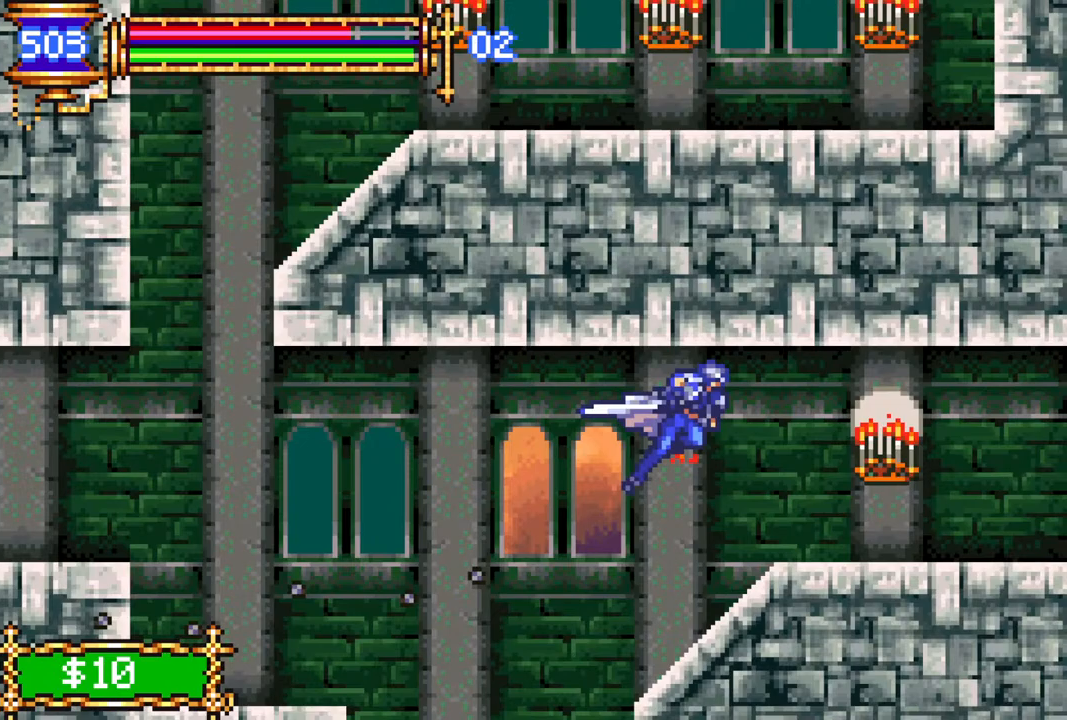
{"buttons": ["R1", "DPAD_RIGHT"], "left_stick": "center", "right_stick": "center", "events": []}
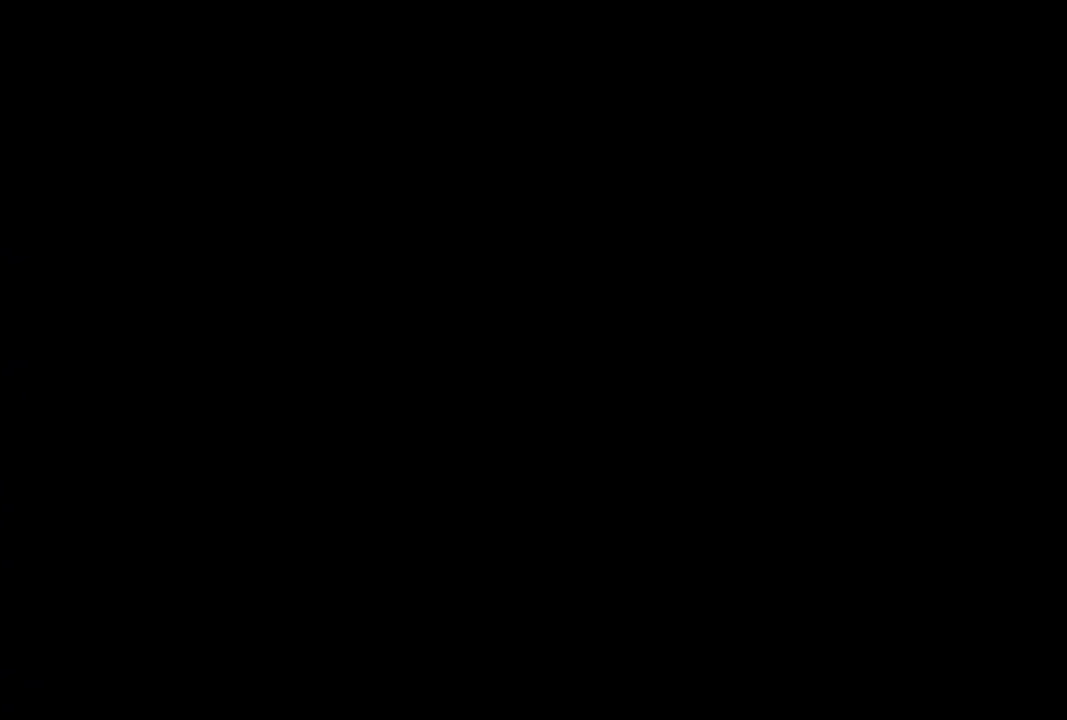
{"buttons": ["R1", "DPAD_RIGHT"], "left_stick": "center", "right_stick": "center", "events": [[250, "CROSS", "down"], [350, "CROSS", "up"]]}
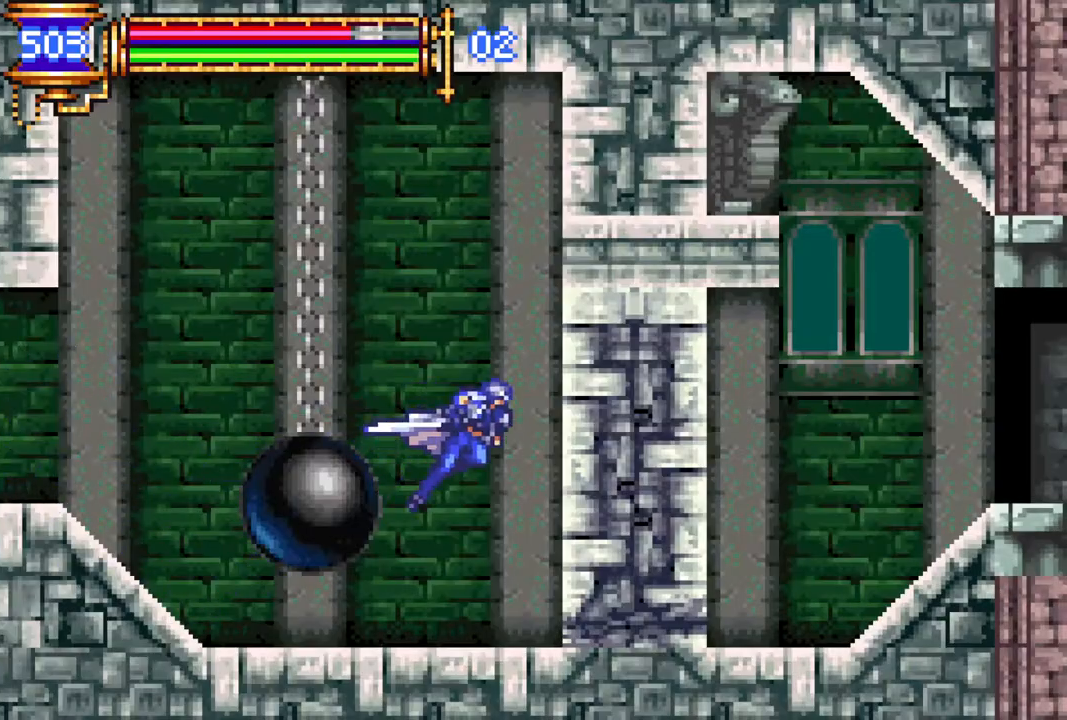
{"buttons": ["R1", "DPAD_LEFT"], "left_stick": "center", "right_stick": "center", "events": [[33, "DPAD_RIGHT", "up"], [167, "DPAD_LEFT", "down"], [233, "CROSS", "down"], [400, "CROSS", "up"]]}
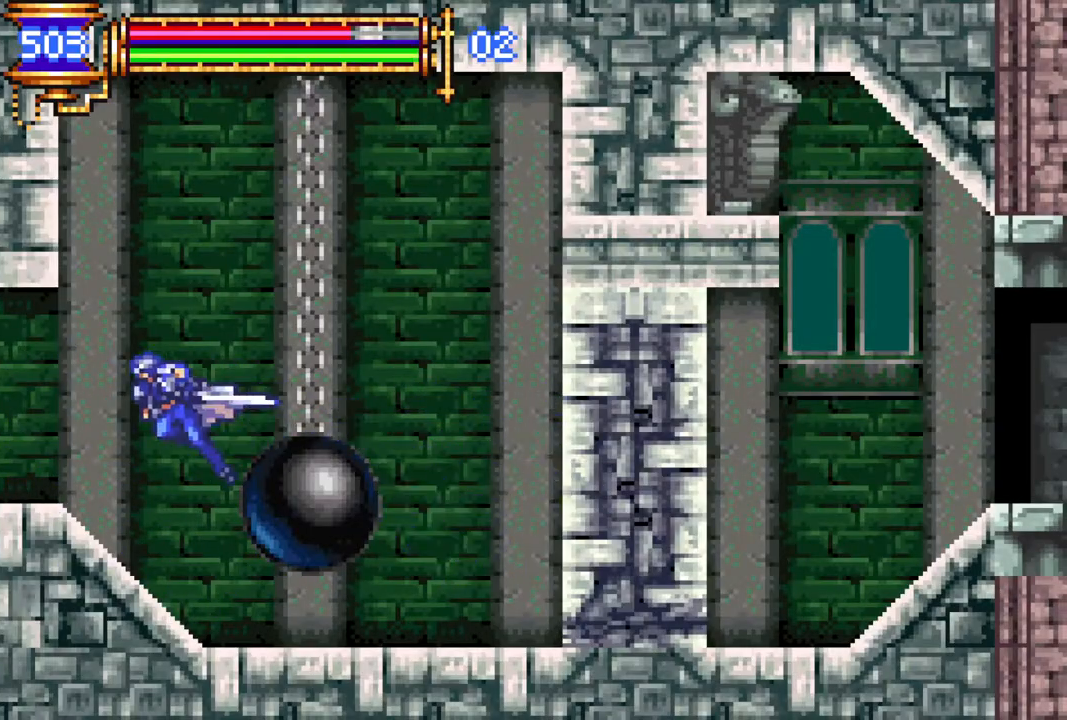
{"buttons": ["R1", "DPAD_LEFT"], "left_stick": "center", "right_stick": "center", "events": []}
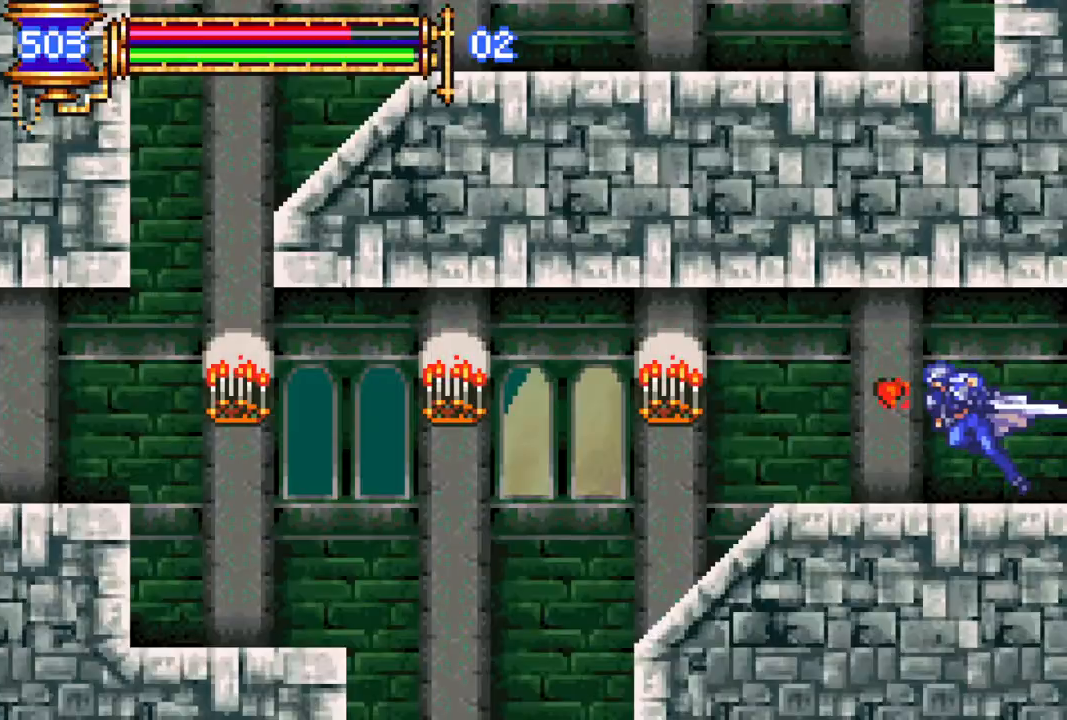
{"buttons": ["R1", "DPAD_LEFT"], "left_stick": "center", "right_stick": "center", "events": [[183, "CROSS", "down"], [250, "CROSS", "up"], [450, "CROSS", "down"], [500, "CROSS", "up"]]}
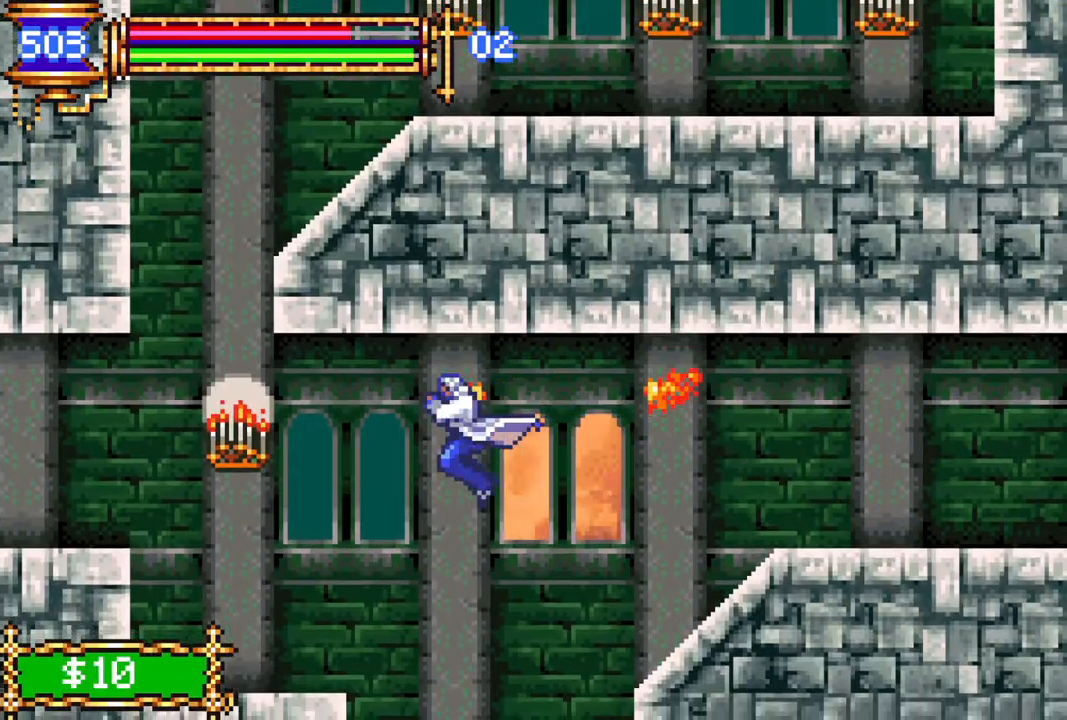
{"buttons": ["DPAD_RIGHT"], "left_stick": "center", "right_stick": "center", "events": [[200, "R1", "up"], [250, "DPAD_LEFT", "up"], [317, "CROSS", "down"], [333, "L1", "down"], [417, "DPAD_RIGHT", "down"], [467, "L1", "up"], [483, "CROSS", "up"]]}
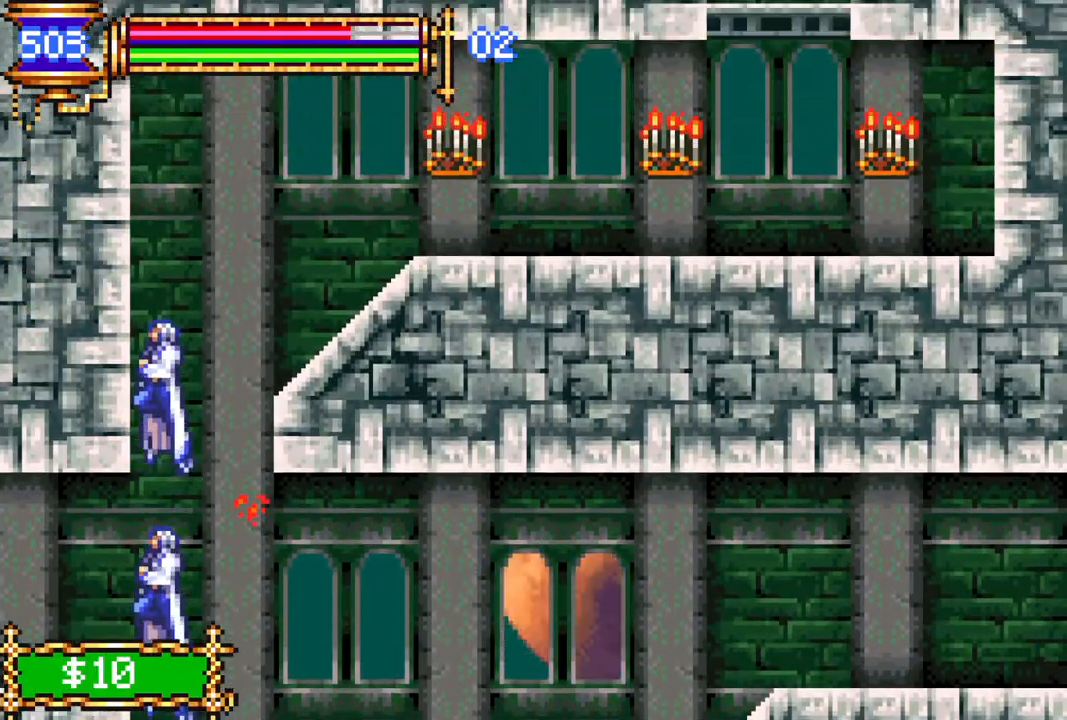
{"buttons": ["R1", "DPAD_RIGHT"], "left_stick": "center", "right_stick": "center", "events": [[17, "DPAD_RIGHT", "up"], [217, "DPAD_RIGHT", "down"], [250, "R1", "down"]]}
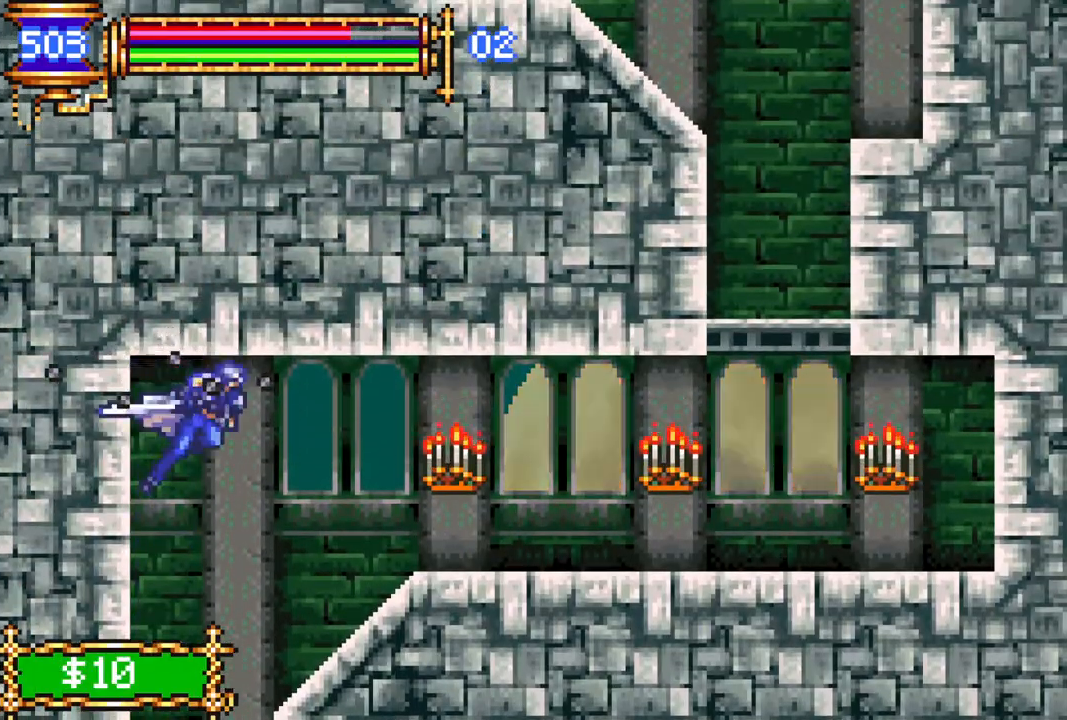
{"buttons": ["R1", "DPAD_RIGHT"], "left_stick": "center", "right_stick": "center", "events": [[267, "CROSS", "down"], [333, "CROSS", "up"]]}
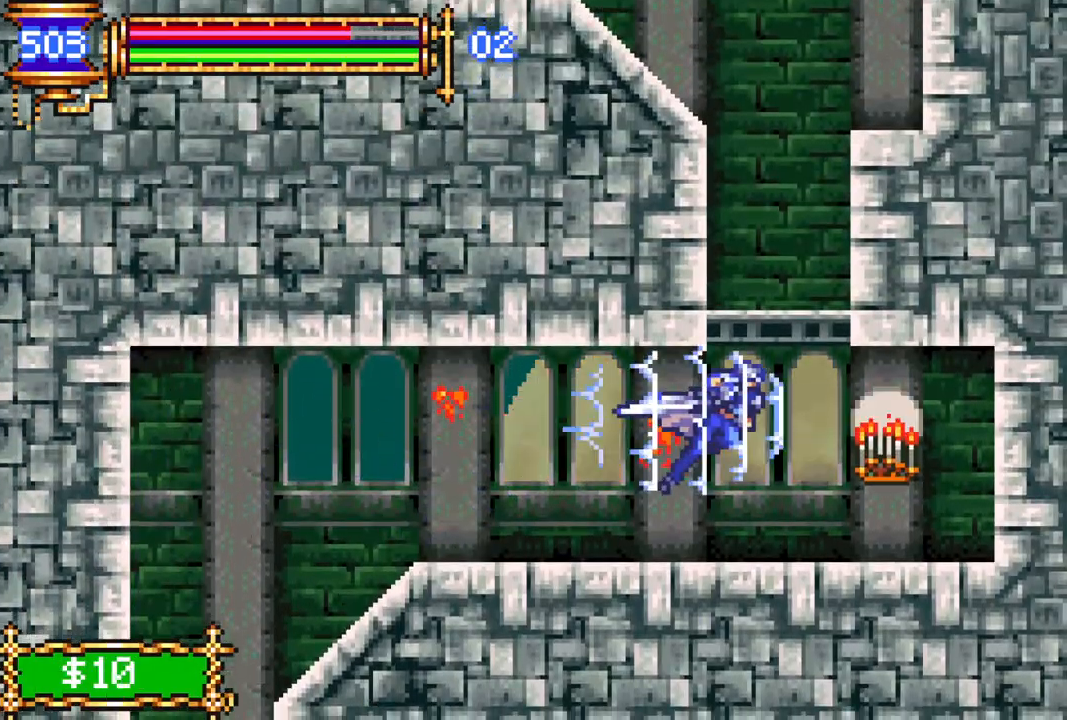
{"buttons": ["DPAD_LEFT"], "left_stick": "center", "right_stick": "center", "events": [[183, "DPAD_RIGHT", "up"], [233, "DPAD_LEFT", "down"], [250, "R1", "up"]]}
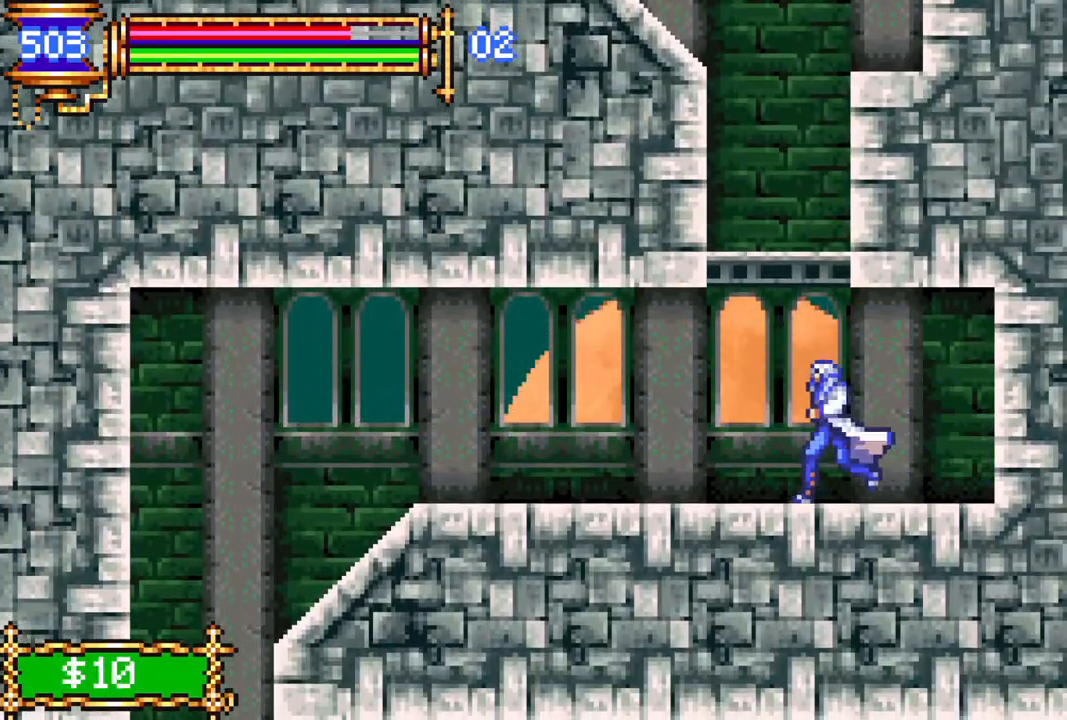
{"buttons": ["R1", "DPAD_LEFT"], "left_stick": "center", "right_stick": "center", "events": [[83, "CROSS", "down"], [117, "DPAD_LEFT", "up"], [183, "CROSS", "up"], [233, "L1", "down"], [250, "CROSS", "down"], [317, "R1", "down"], [350, "CROSS", "up"], [367, "L1", "up"], [467, "DPAD_LEFT", "down"]]}
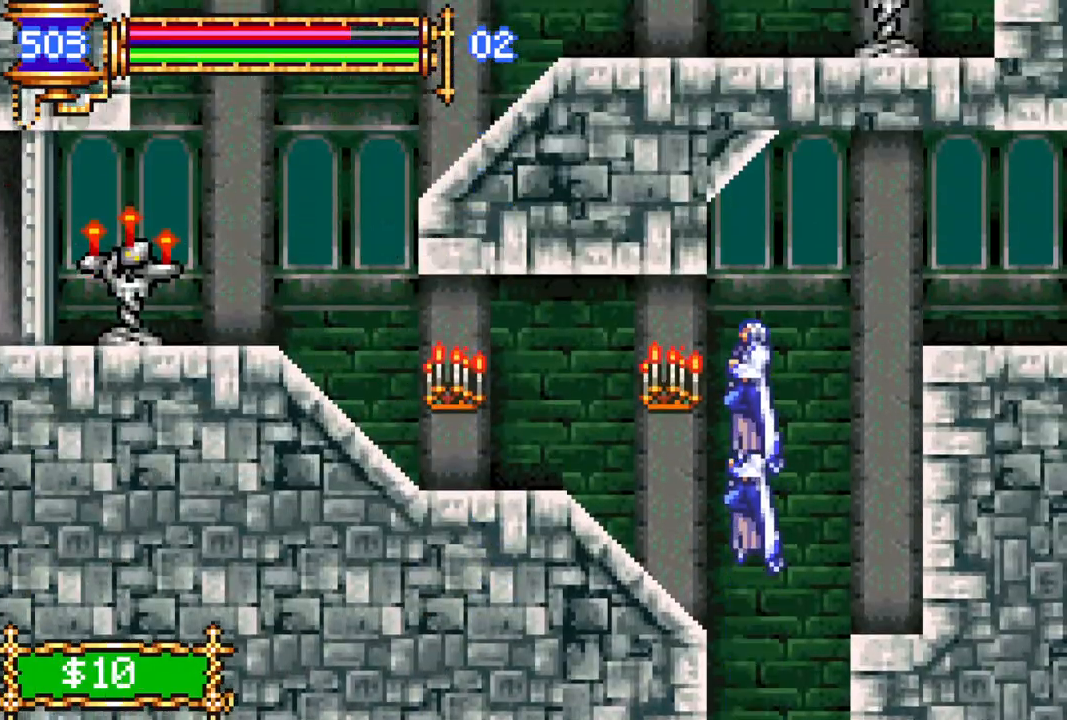
{"buttons": ["R1", "DPAD_LEFT"], "left_stick": "center", "right_stick": "center", "events": []}
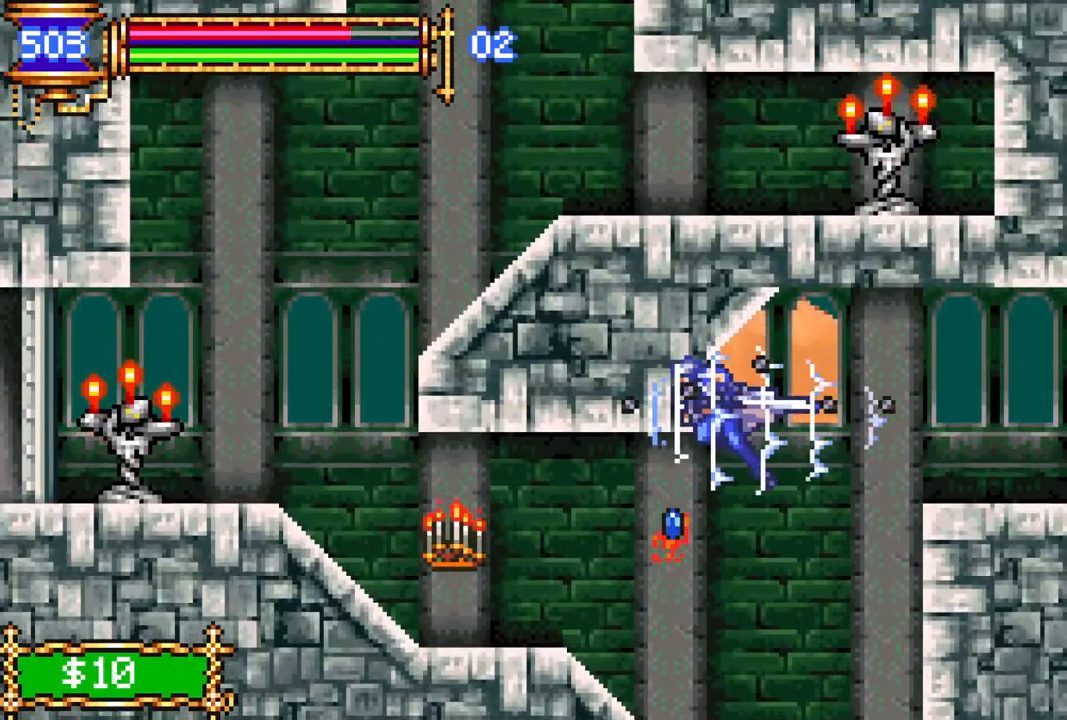
{"buttons": ["CROSS", "R1", "DPAD_RIGHT"], "left_stick": "center", "right_stick": "center", "events": [[333, "DPAD_LEFT", "up"], [383, "R1", "up"], [417, "DPAD_RIGHT", "down"], [467, "CROSS", "down"], [500, "R1", "down"]]}